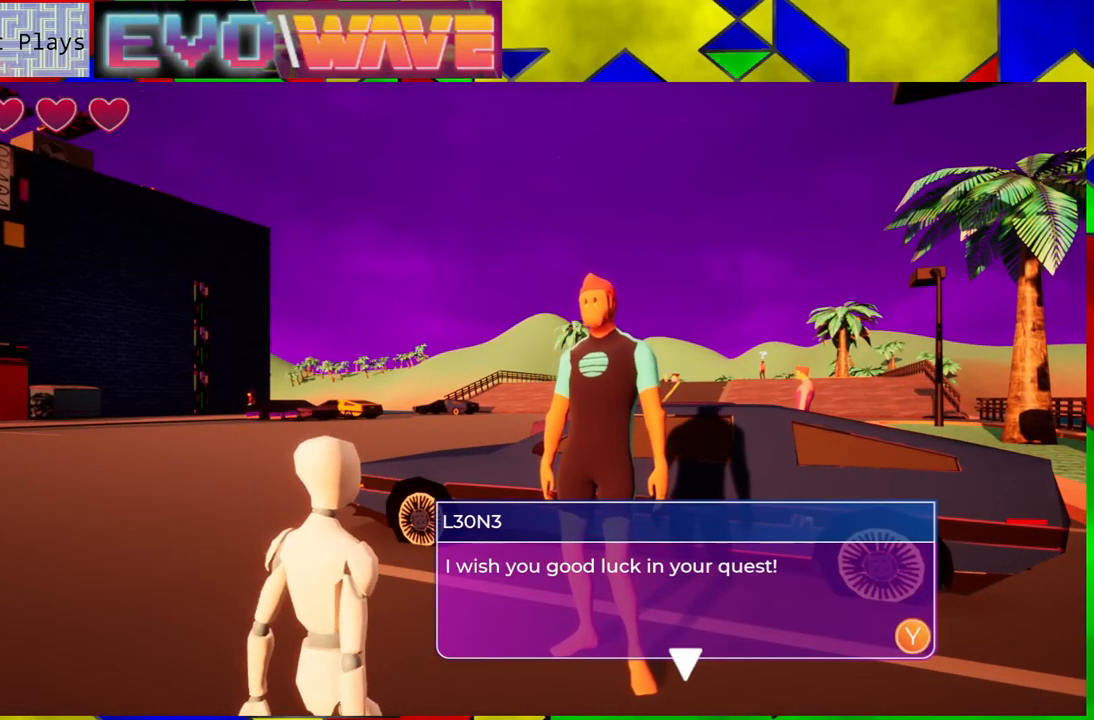
Gameplay with a controller (Nintendo layout); each line is a JSON object with the inputs held at the frame after it. "events" lists button and stick changes between this image and that frame as [ms after this image, input, new state], when the widget could be followed in between. Not read: L3 R3.
{"buttons": [], "left_stick": "center", "right_stick": "center", "events": [[133, "X", "down"], [217, "X", "up"]]}
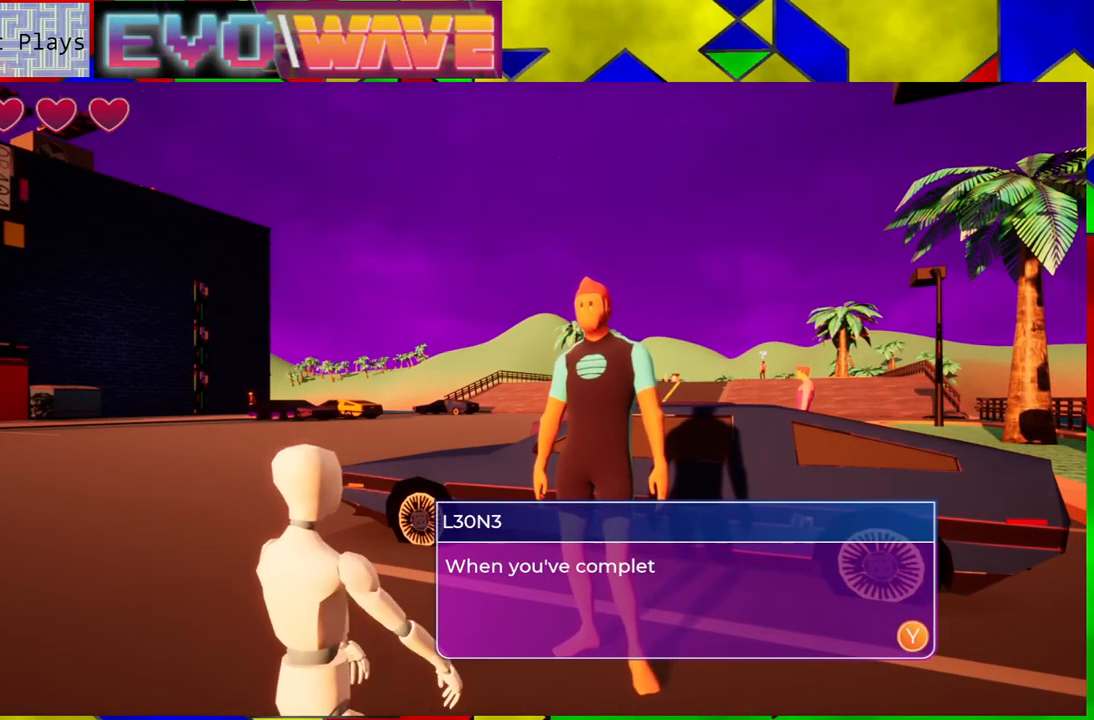
{"buttons": [], "left_stick": "center", "right_stick": "center", "events": []}
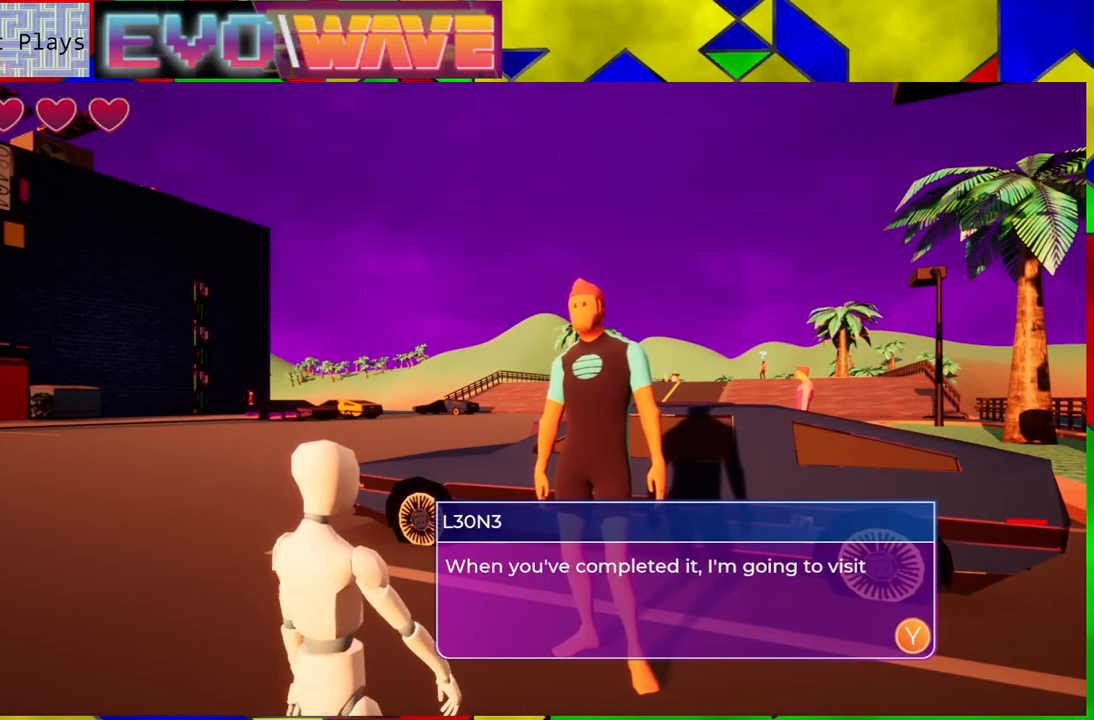
{"buttons": [], "left_stick": "center", "right_stick": "center", "events": []}
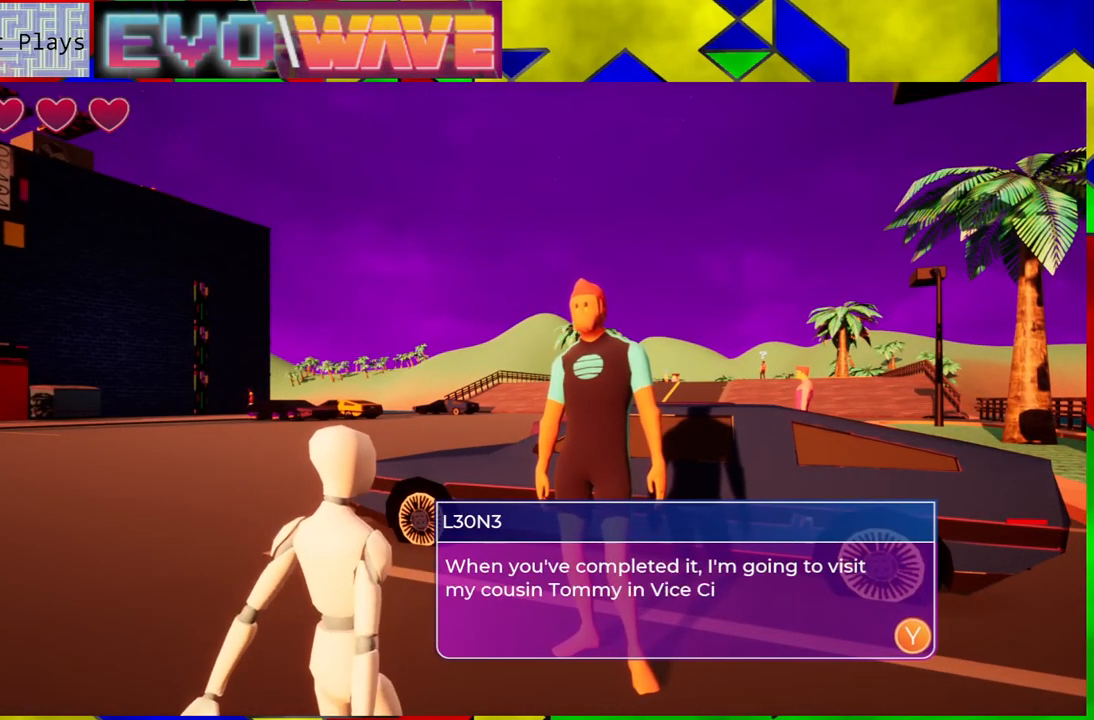
{"buttons": [], "left_stick": "center", "right_stick": "center", "events": []}
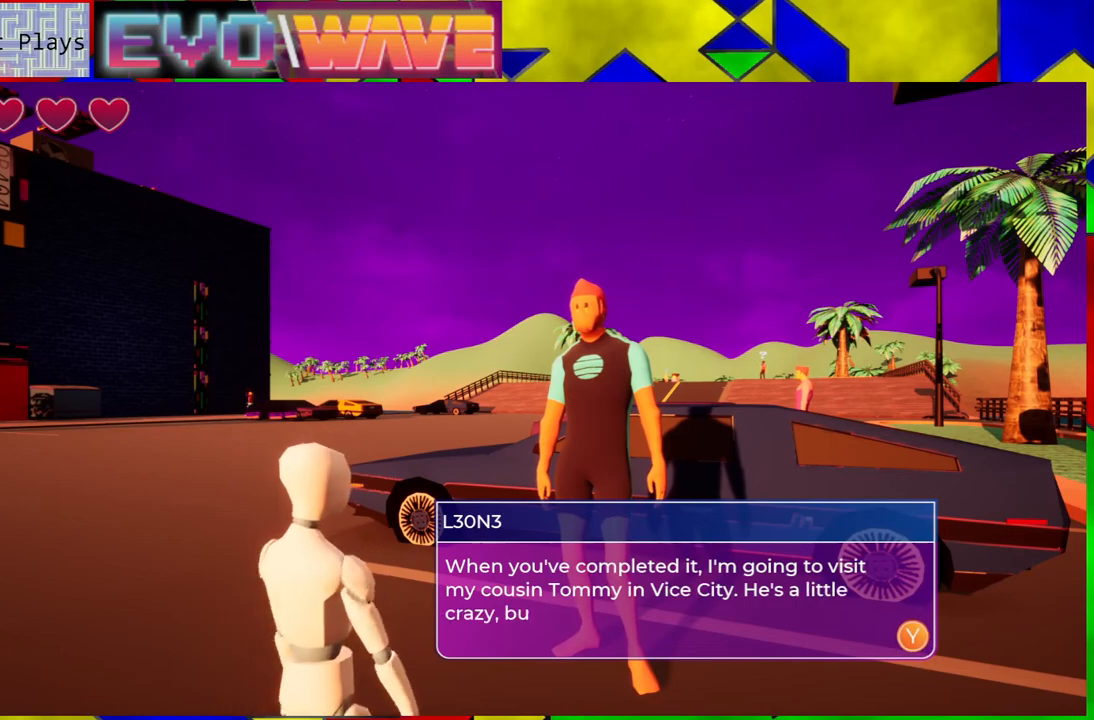
{"buttons": [], "left_stick": "center", "right_stick": "center", "events": []}
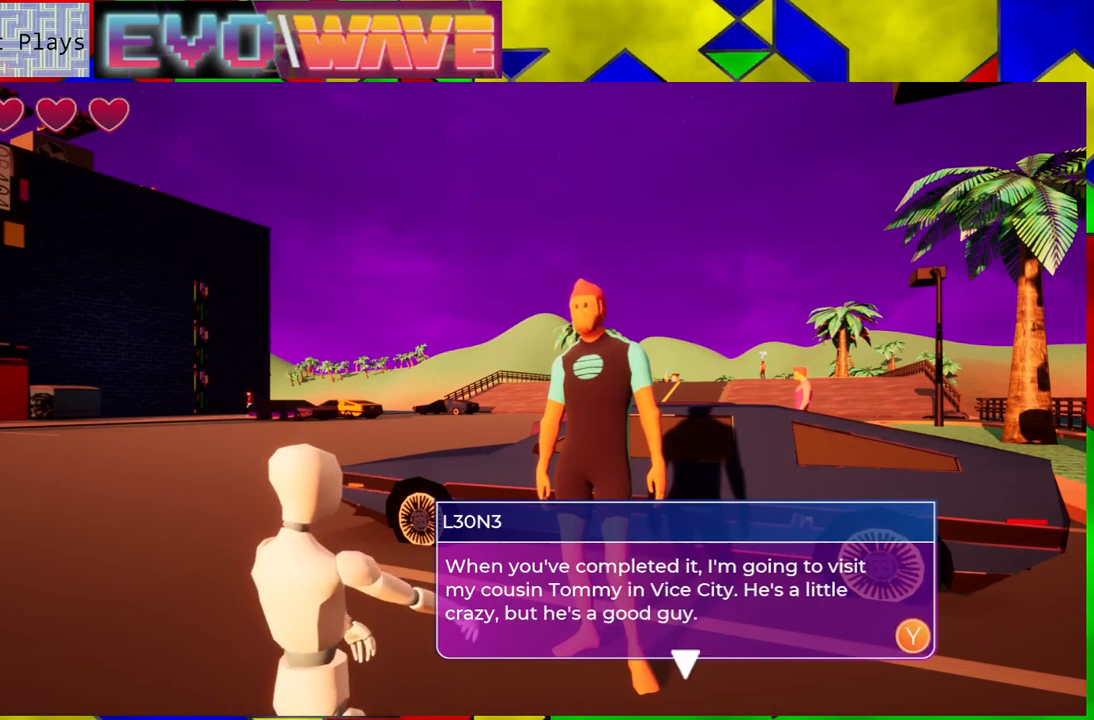
{"buttons": [], "left_stick": "center", "right_stick": "center", "events": []}
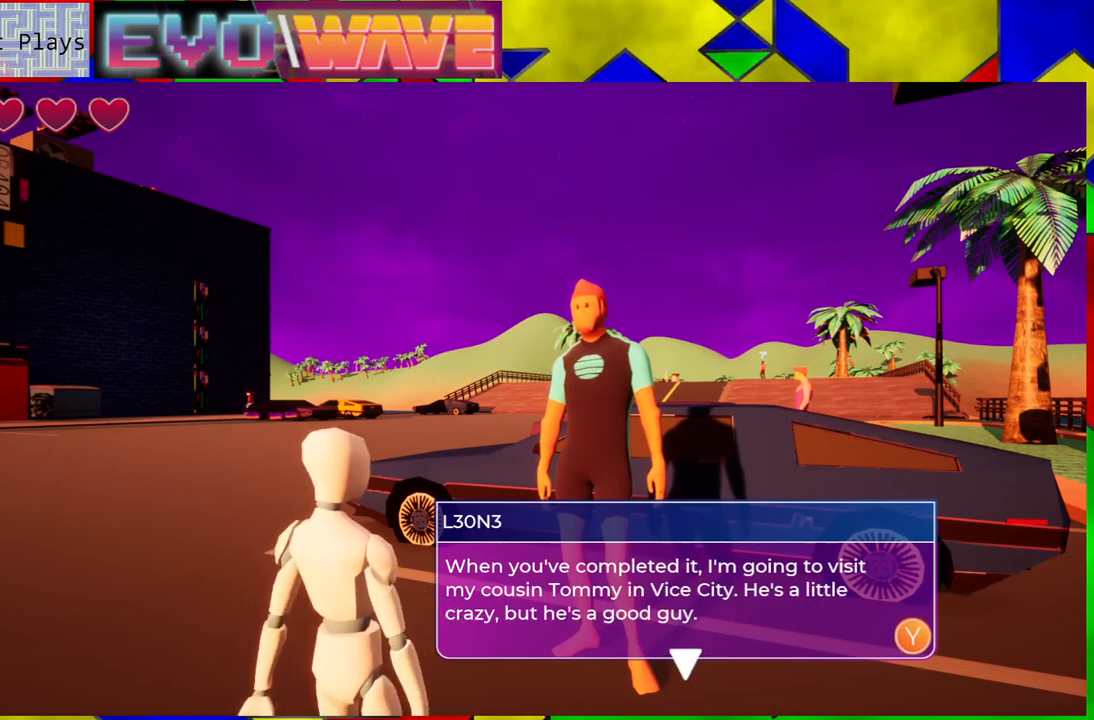
{"buttons": [], "left_stick": "center", "right_stick": "center", "events": []}
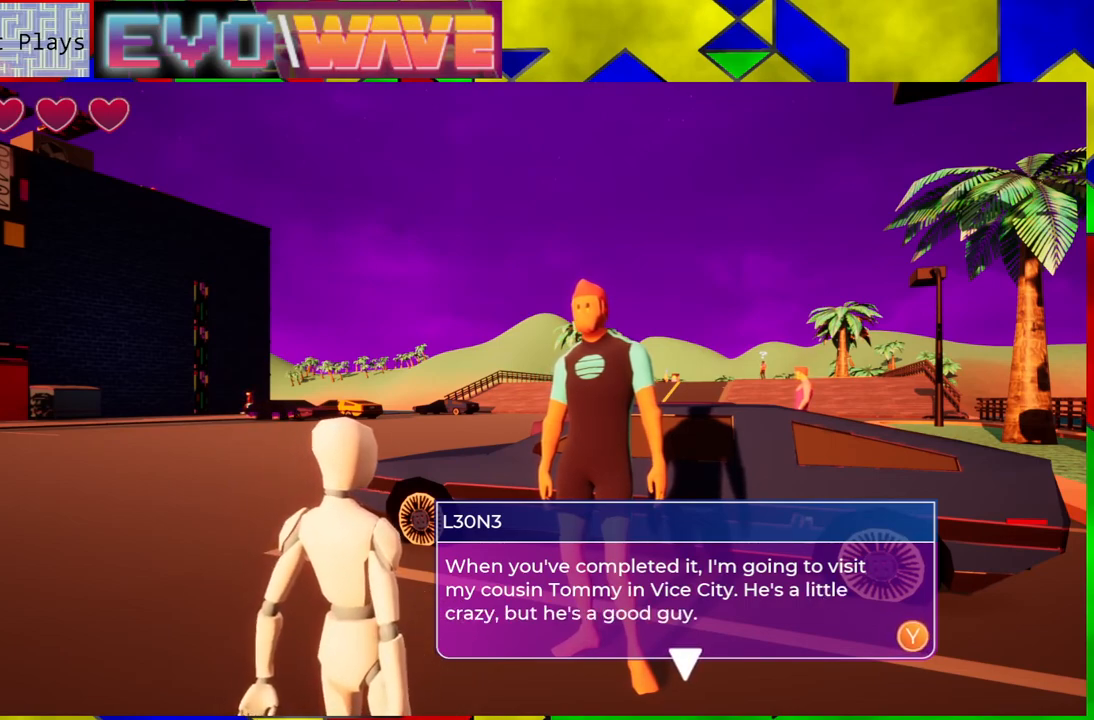
{"buttons": [], "left_stick": "center", "right_stick": "center", "events": []}
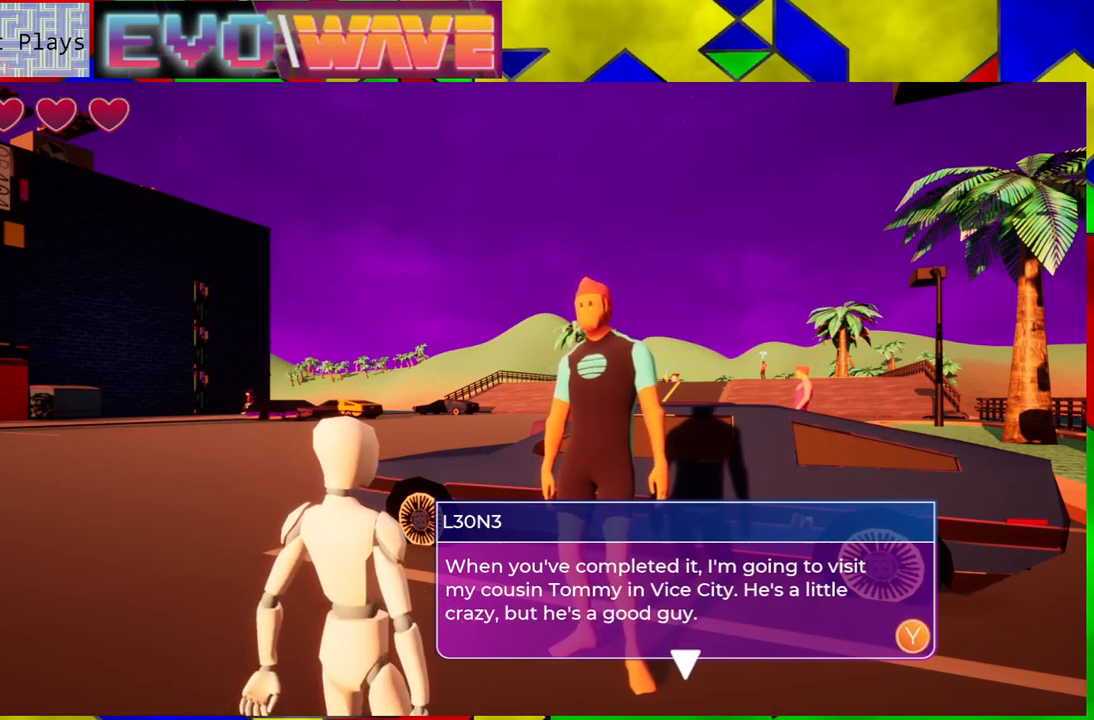
{"buttons": [], "left_stick": "center", "right_stick": "center", "events": []}
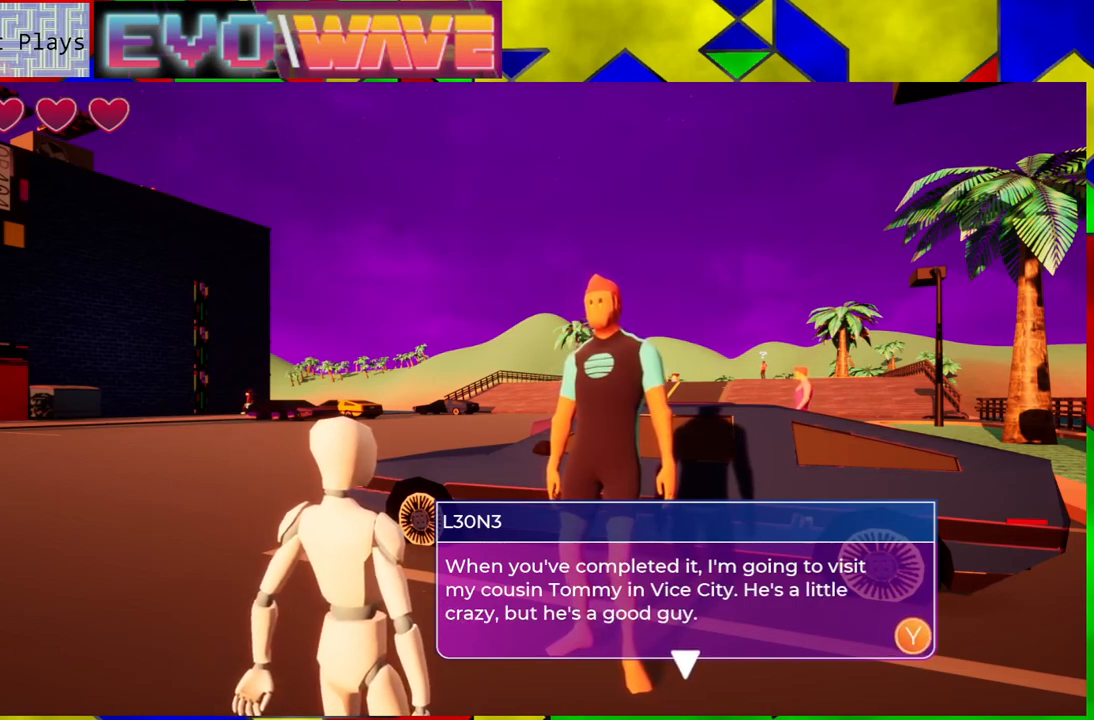
{"buttons": [], "left_stick": "center", "right_stick": "center", "events": [[150, "X", "down"], [233, "X", "up"]]}
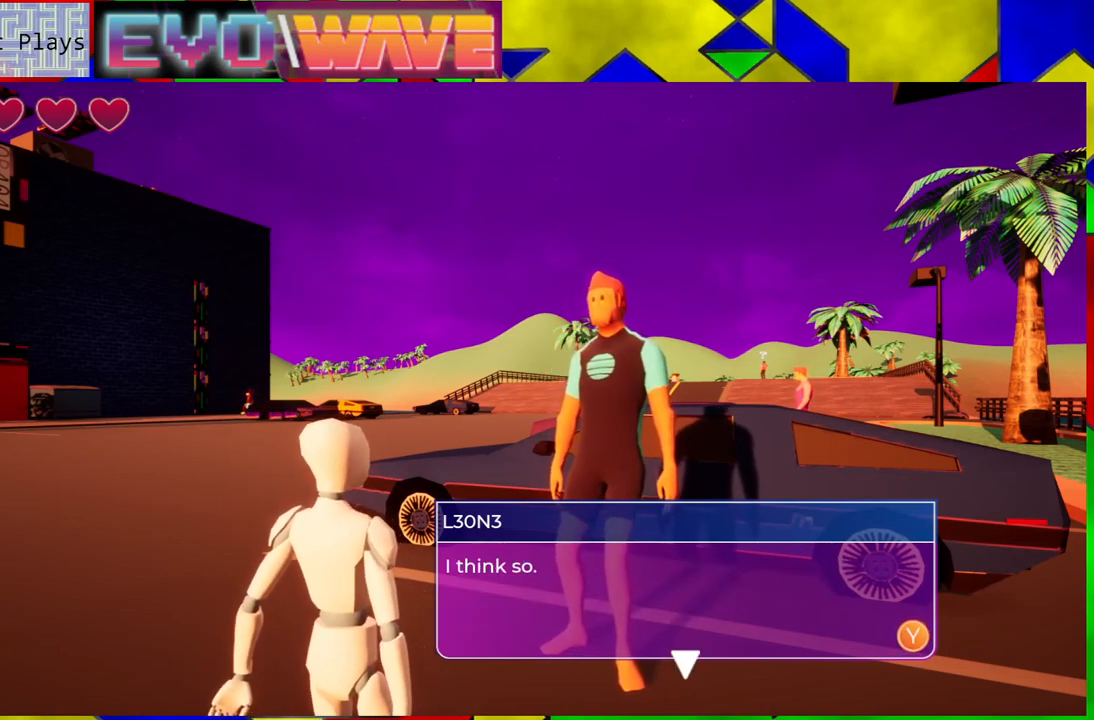
{"buttons": [], "left_stick": "center", "right_stick": "center", "events": []}
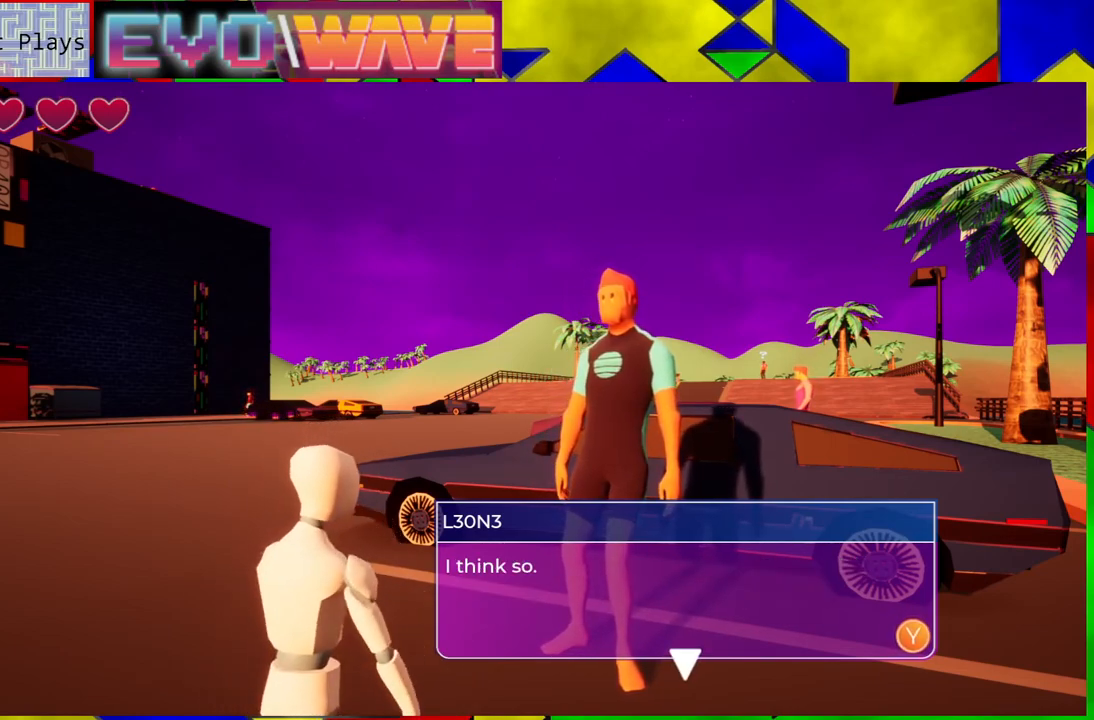
{"buttons": [], "left_stick": "right", "right_stick": "center", "events": [[150, "X", "down"], [250, "X", "up"], [450, "left_stick", "right"]]}
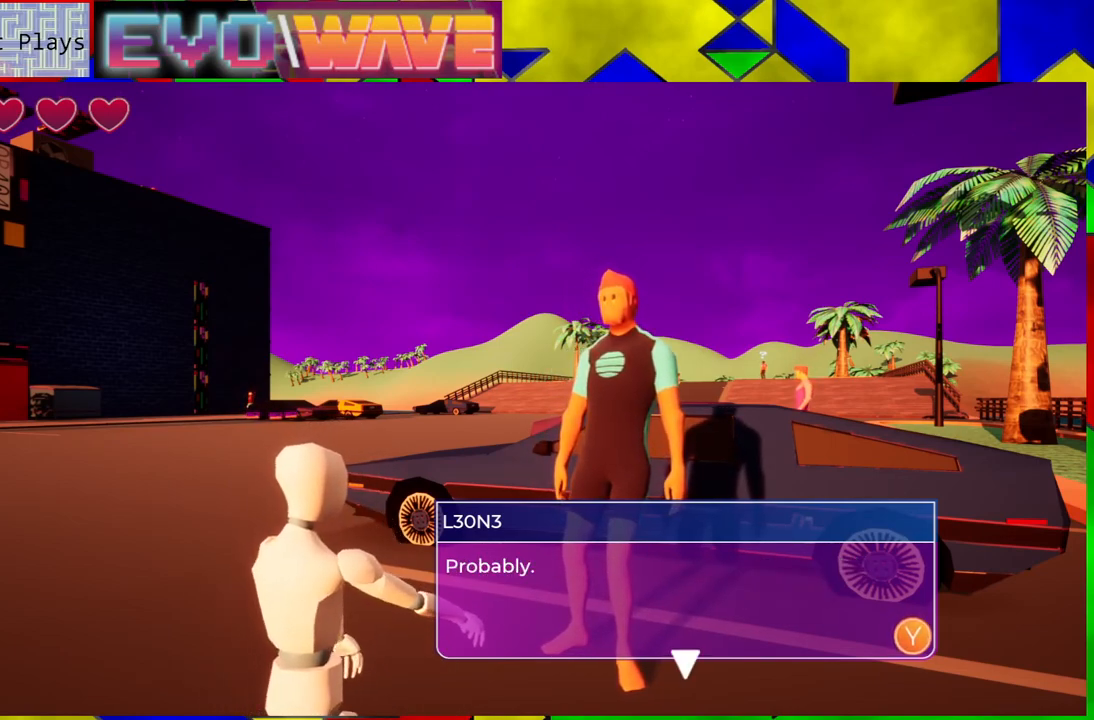
{"buttons": [], "left_stick": "center", "right_stick": "center", "events": [[117, "left_stick", "center"]]}
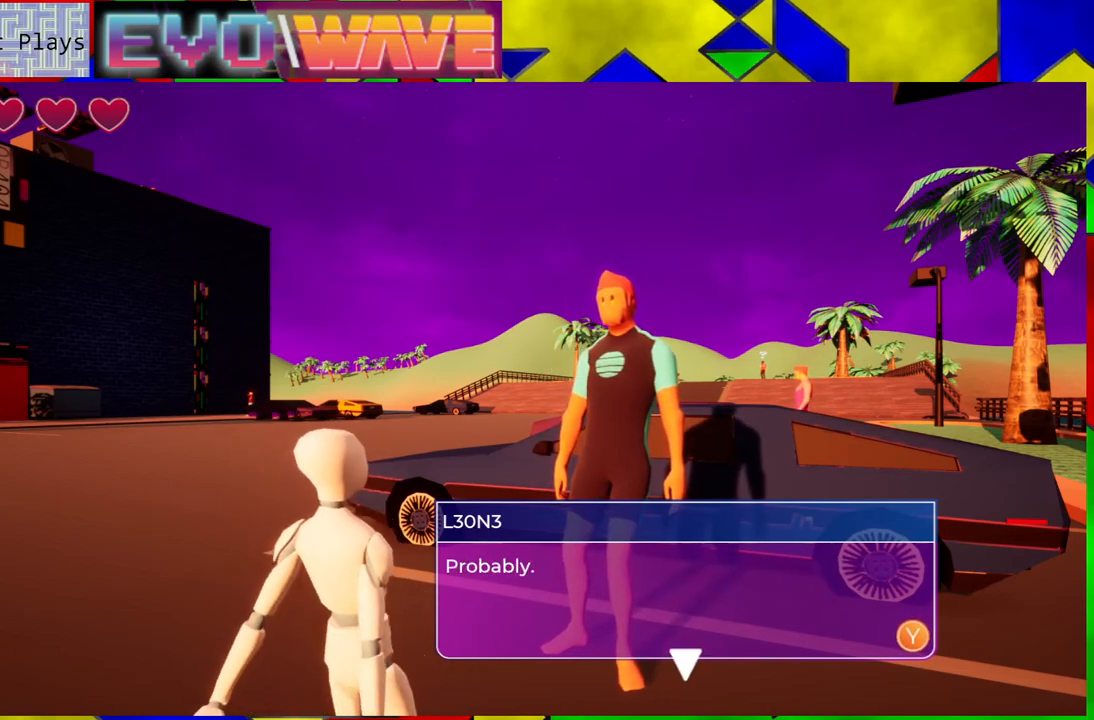
{"buttons": [], "left_stick": "center", "right_stick": "center", "events": [[83, "X", "down"], [167, "X", "up"]]}
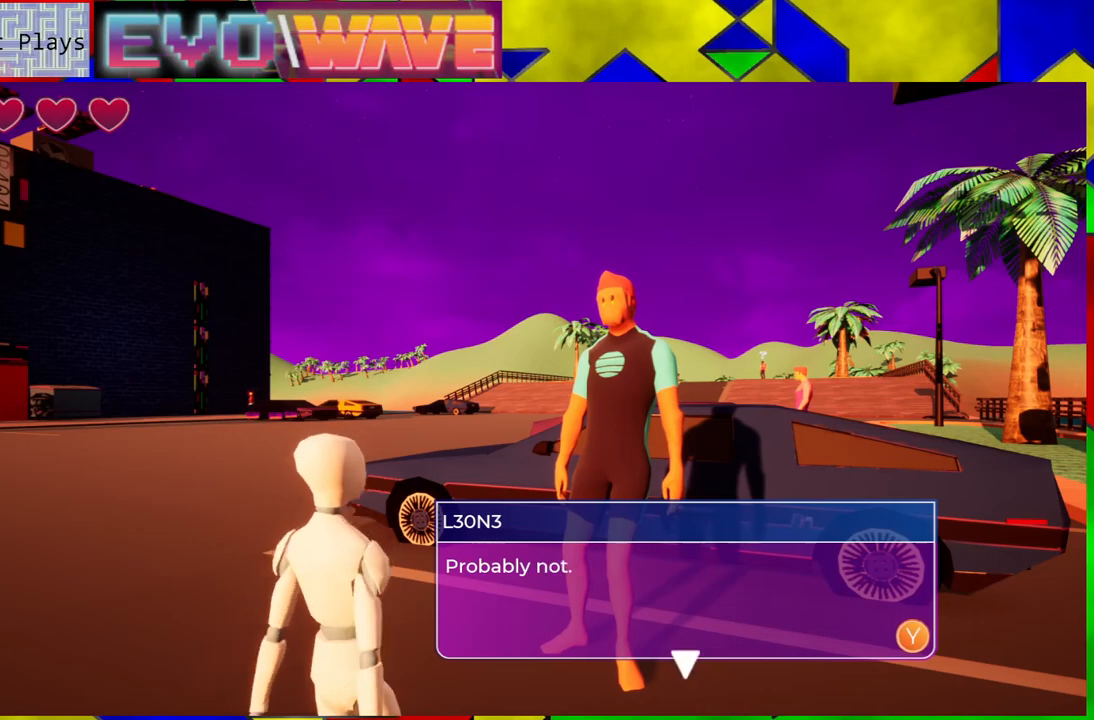
{"buttons": ["X"], "left_stick": "center", "right_stick": "center", "events": [[450, "X", "down"]]}
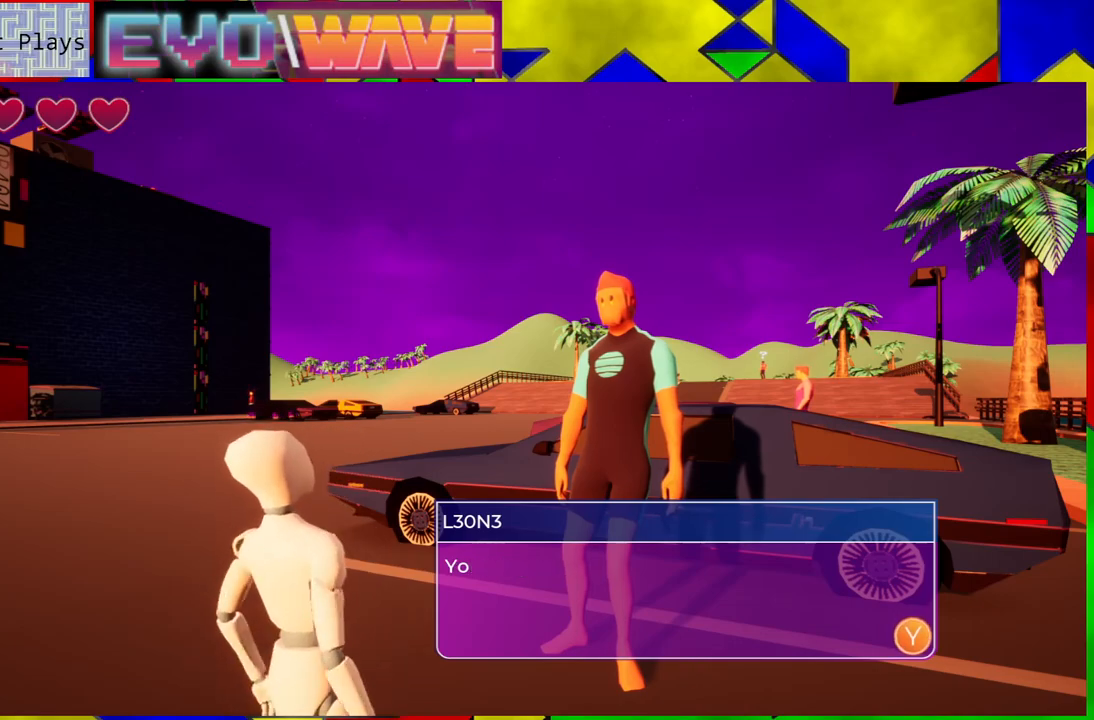
{"buttons": [], "left_stick": "center", "right_stick": "center", "events": [[33, "X", "up"]]}
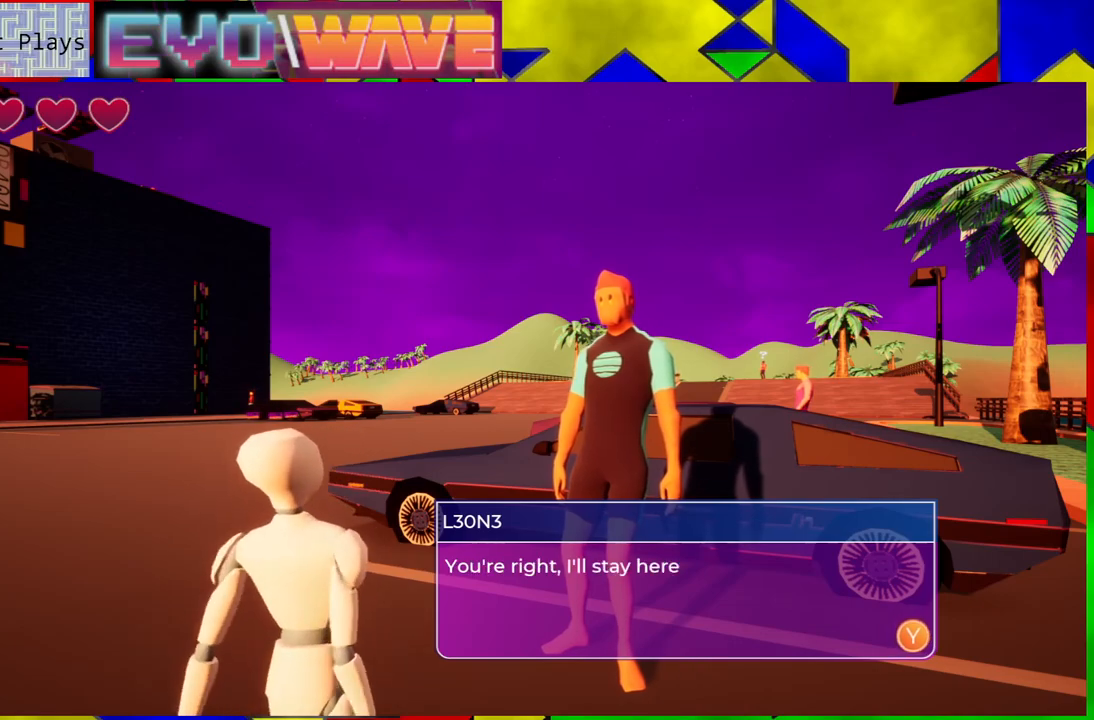
{"buttons": [], "left_stick": "center", "right_stick": "center", "events": []}
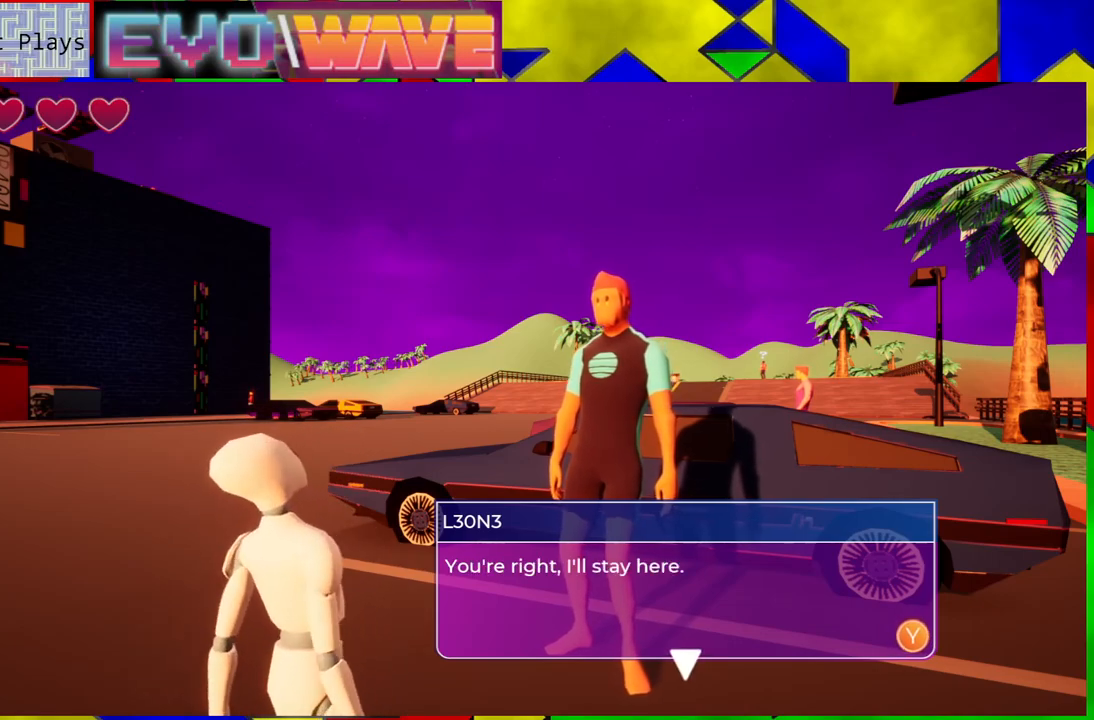
{"buttons": [], "left_stick": "center", "right_stick": "center", "events": [[317, "X", "down"], [467, "X", "up"]]}
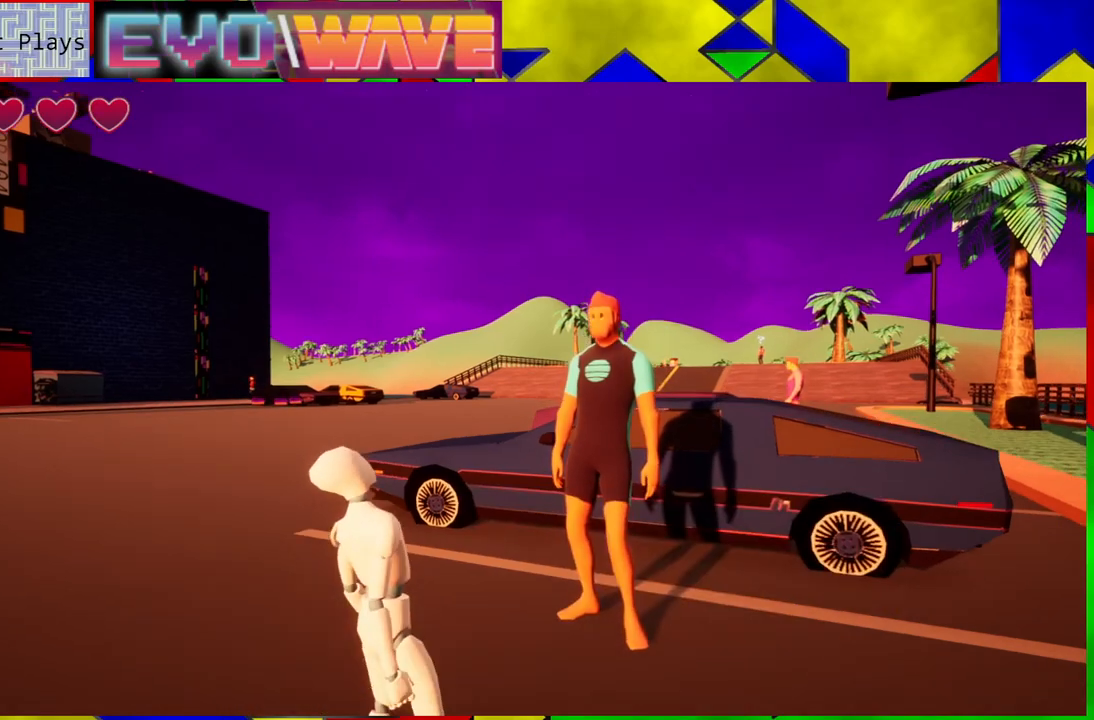
{"buttons": [], "left_stick": "right", "right_stick": "center", "events": [[200, "left_stick", "right"]]}
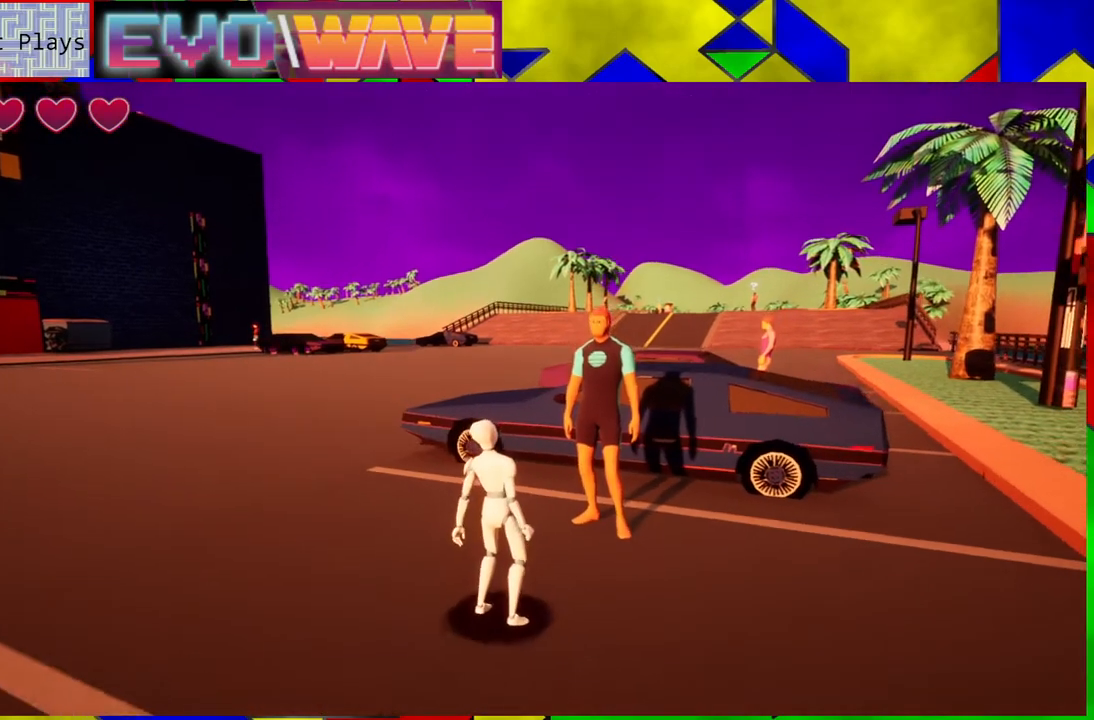
{"buttons": [], "left_stick": "right", "right_stick": "center", "events": []}
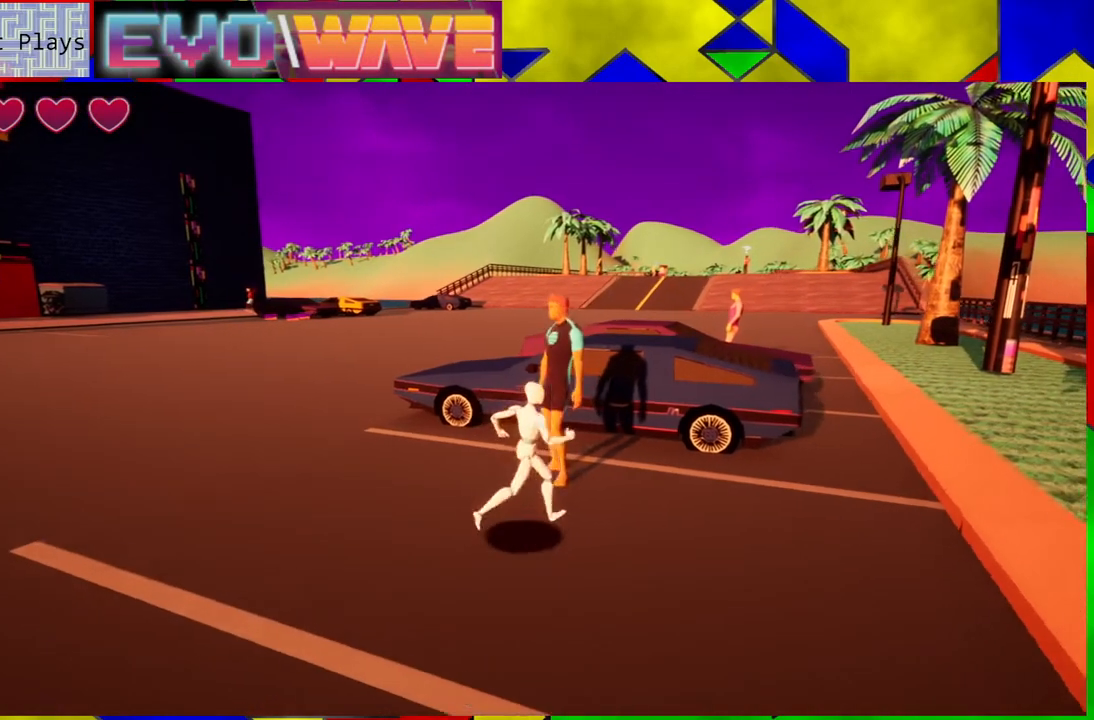
{"buttons": [], "left_stick": "up-right", "right_stick": "center", "events": [[33, "left_stick", "up-right"]]}
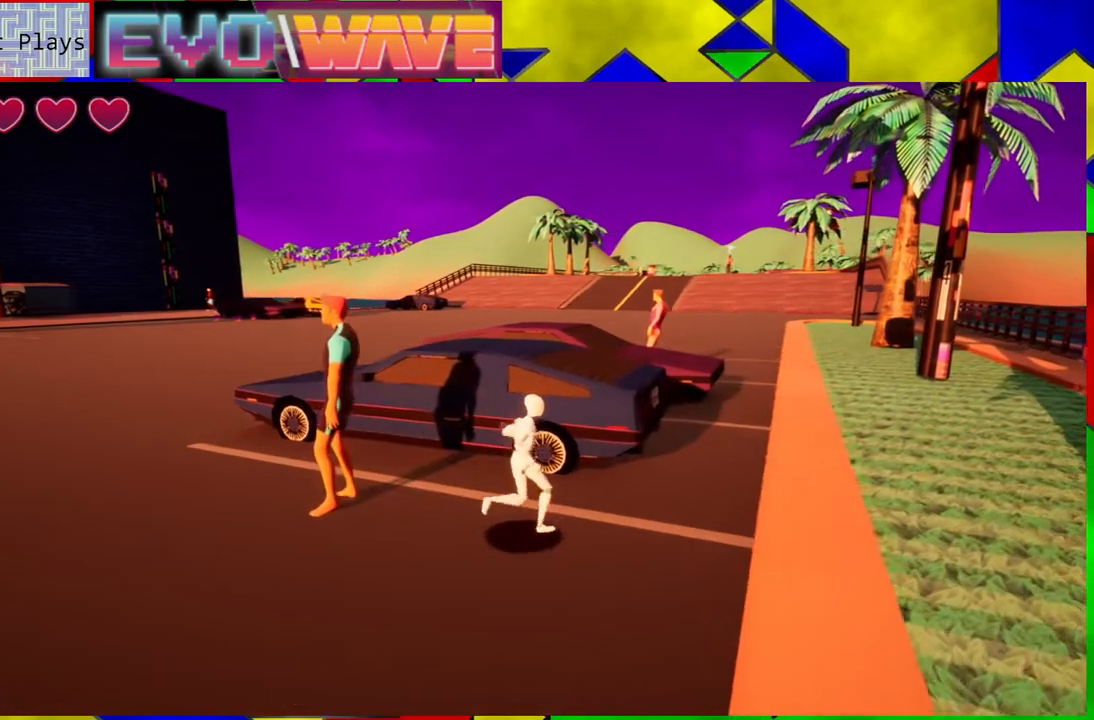
{"buttons": [], "left_stick": "up-right", "right_stick": "center", "events": []}
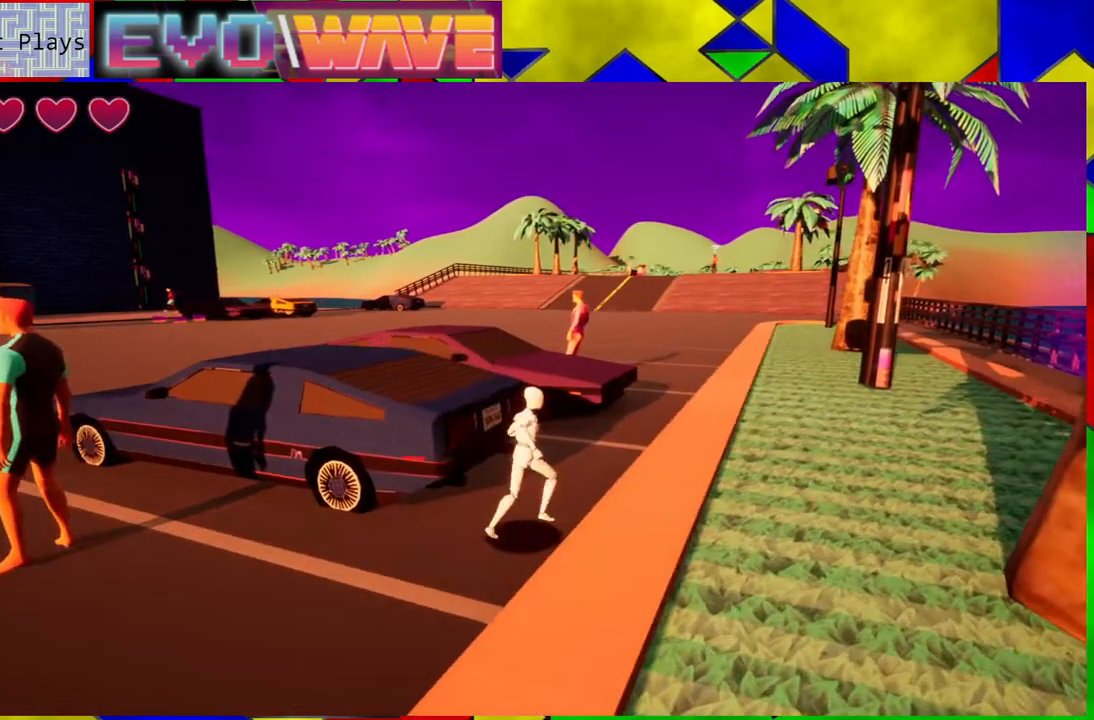
{"buttons": [], "left_stick": "up", "right_stick": "center", "events": [[267, "left_stick", "up"]]}
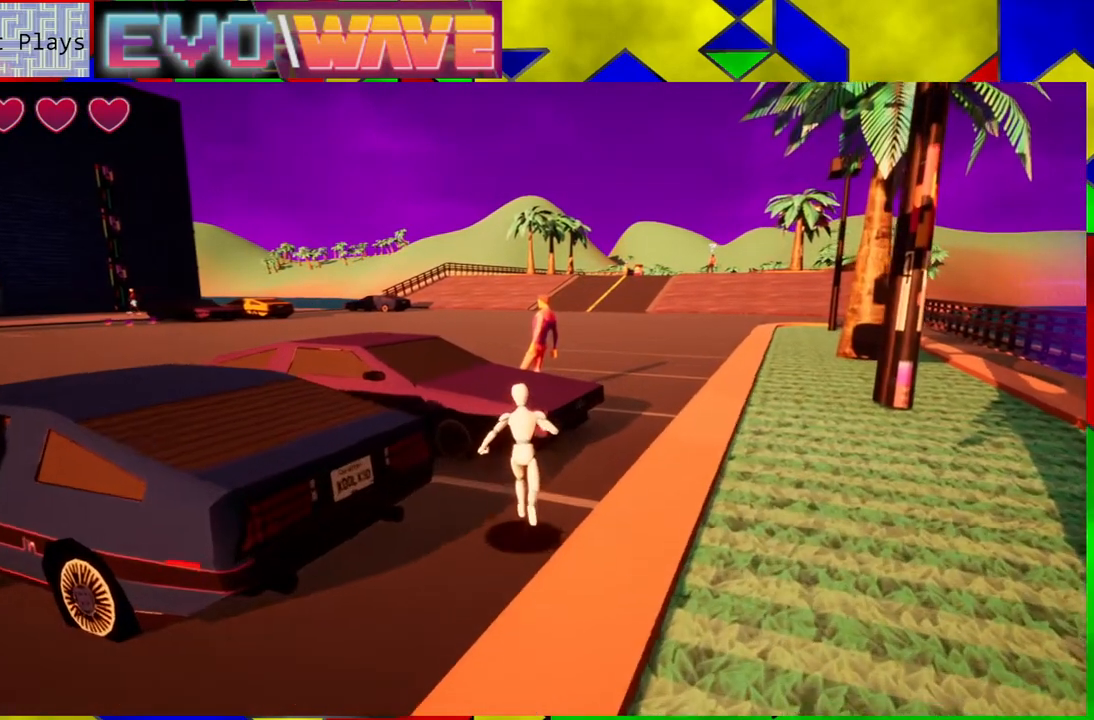
{"buttons": [], "left_stick": "up-right", "right_stick": "center", "events": [[133, "left_stick", "up-right"]]}
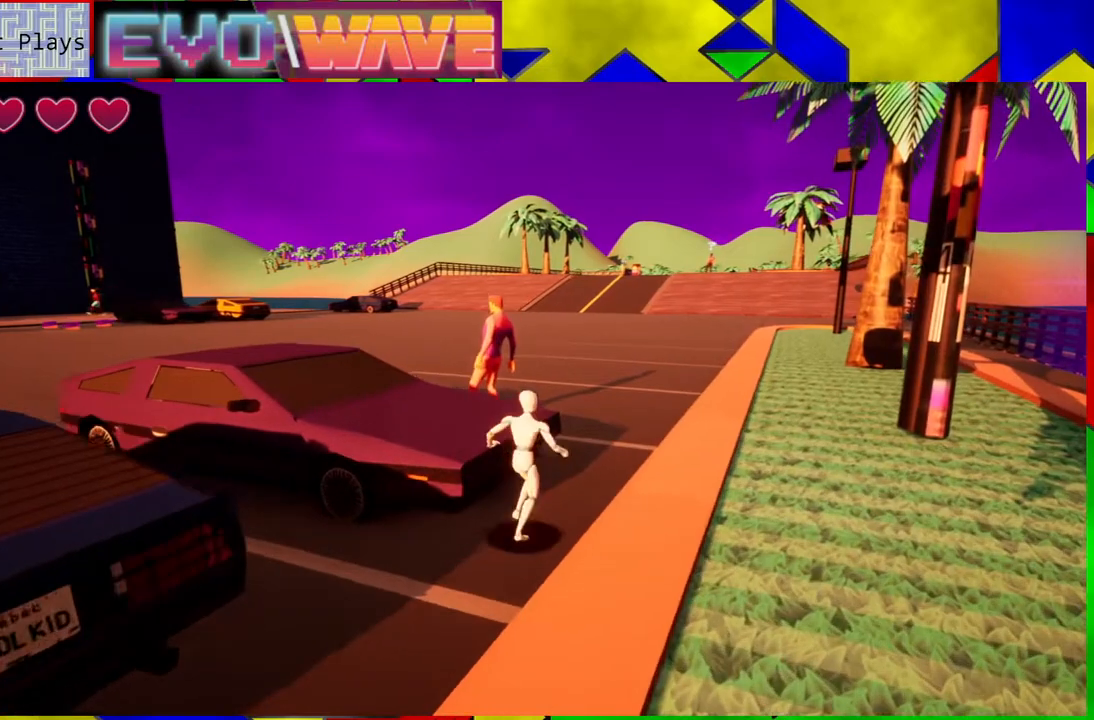
{"buttons": [], "left_stick": "up", "right_stick": "center", "events": [[250, "left_stick", "up"]]}
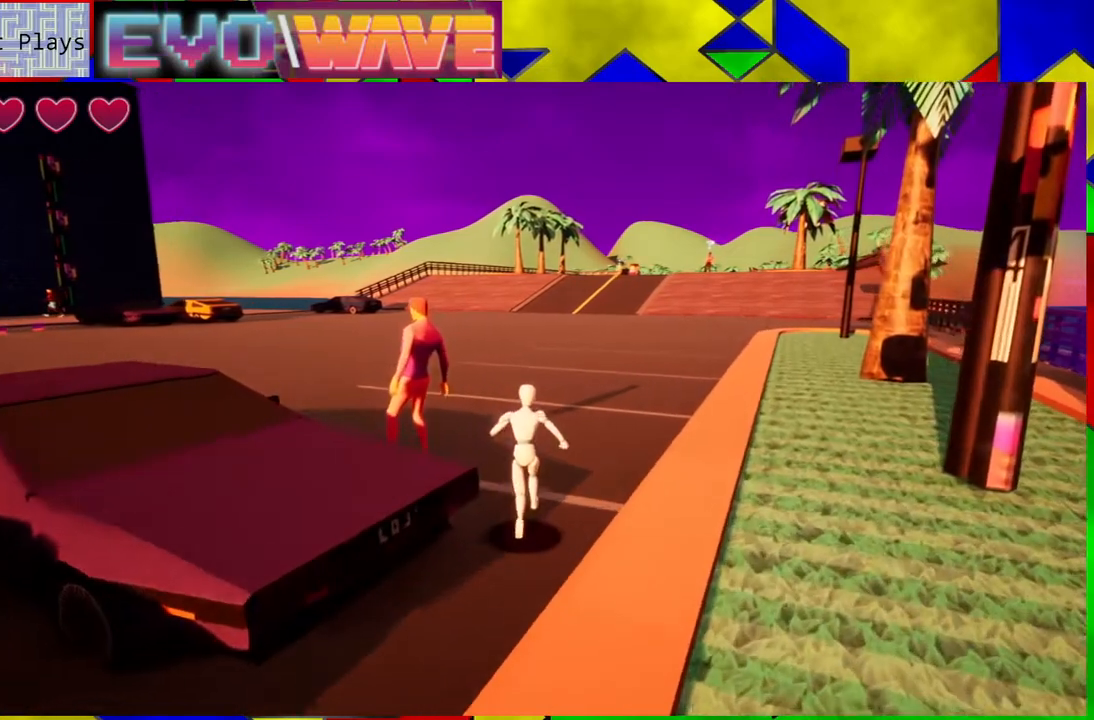
{"buttons": [], "left_stick": "center", "right_stick": "center", "events": [[200, "left_stick", "up-left"], [367, "X", "down"], [450, "X", "up"], [483, "left_stick", "center"]]}
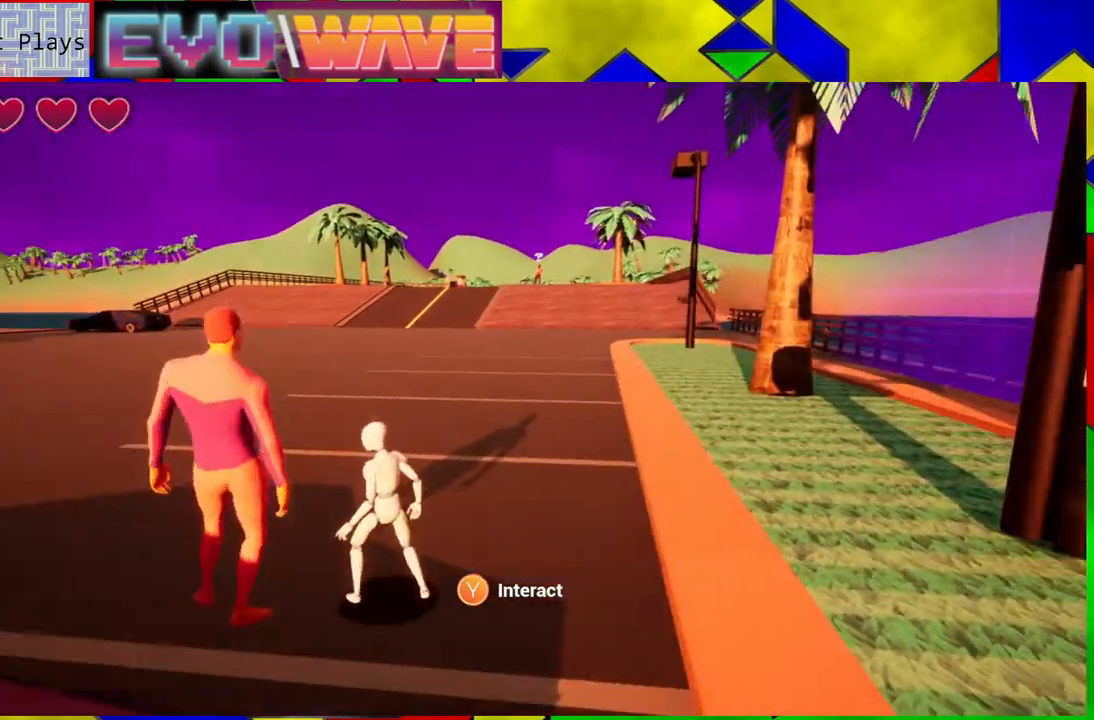
{"buttons": [], "left_stick": "center", "right_stick": "center", "events": []}
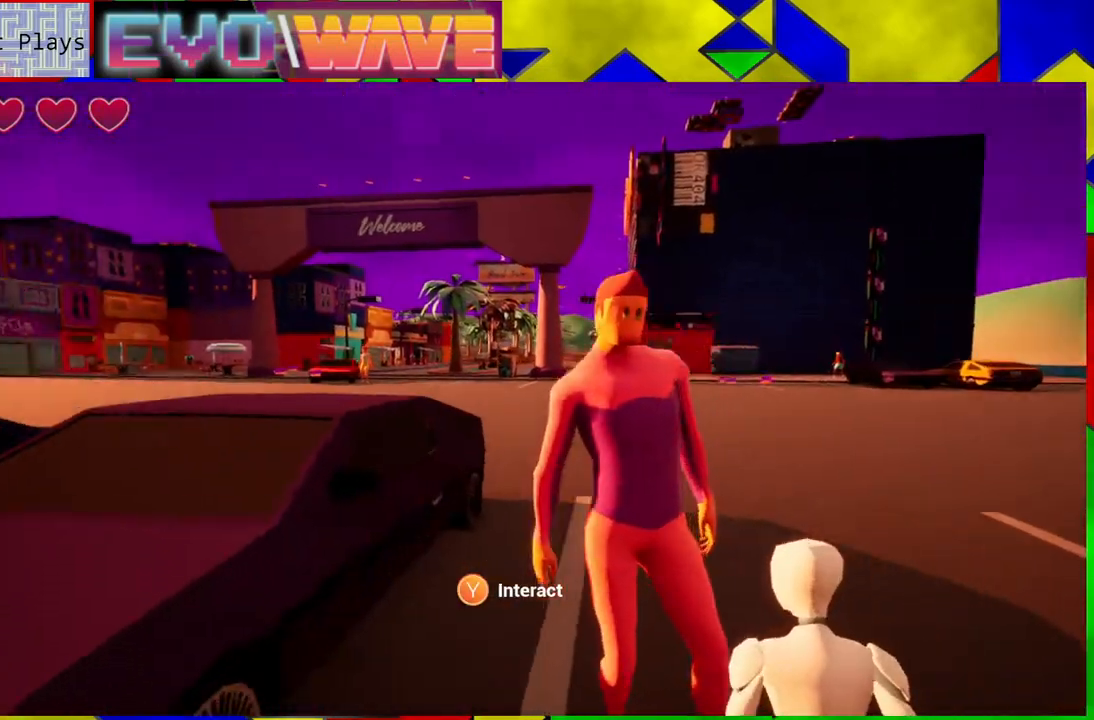
{"buttons": [], "left_stick": "center", "right_stick": "center", "events": []}